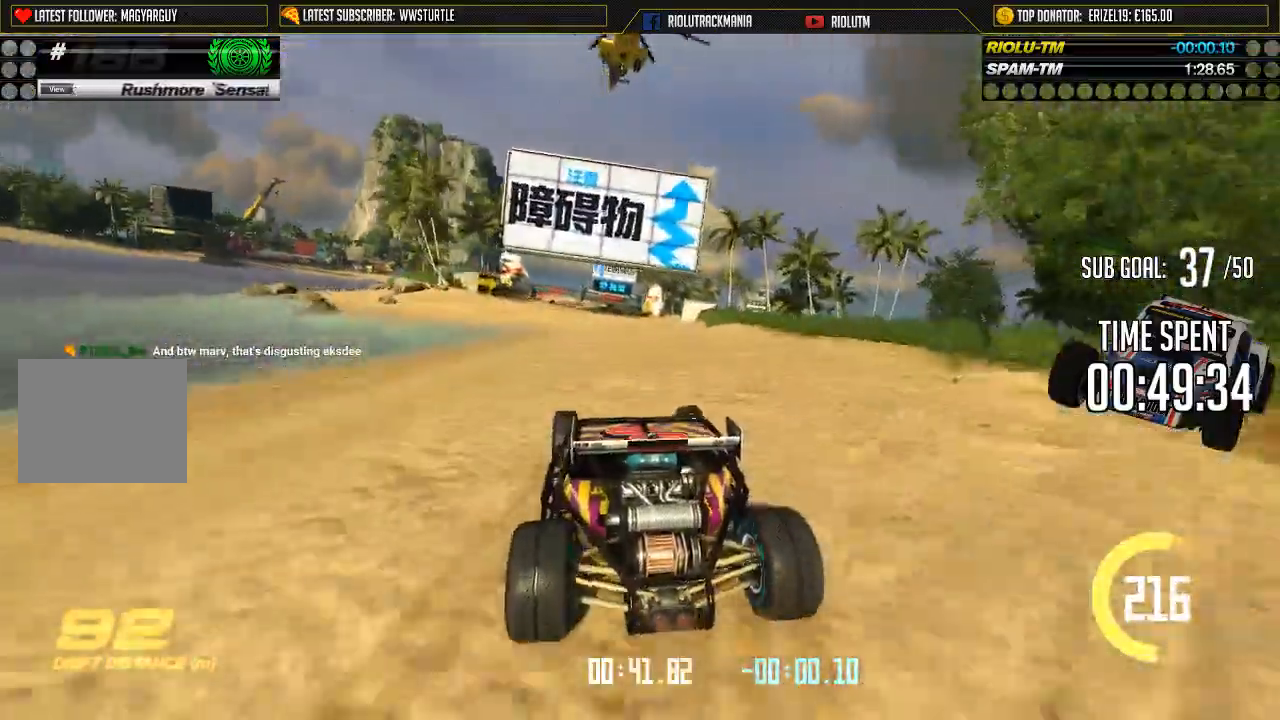
Gameplay with a controller (Xbox layout); each line is a JSON object with the inputs held at the frame after it. "events" lists button and stick changes between this image and that frame as [ms after this image, input, new state], when the widget could be followed in between. Not read: L1 L2 L3 R1 R2 R3 Y right_stick.
{"buttons": ["A"], "left_stick": "center", "events": [[16, "left_stick", "center"], [150, "left_stick", "right"], [233, "left_stick", "center"]]}
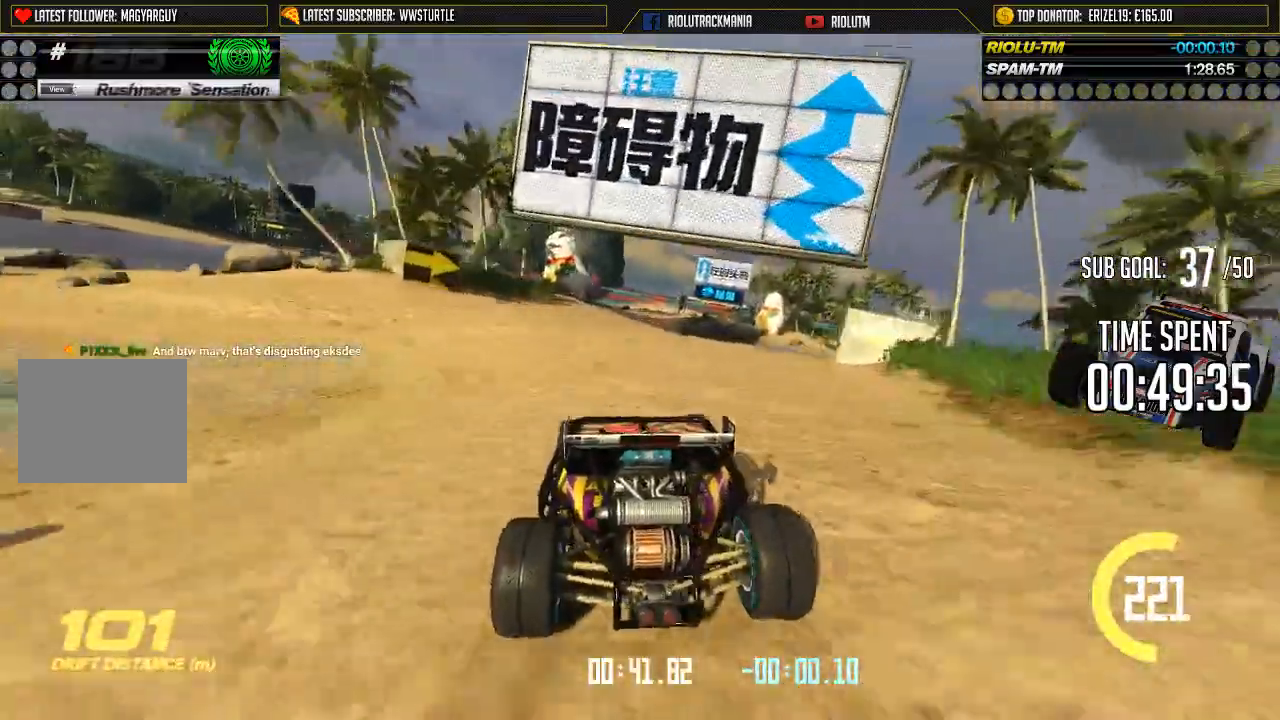
{"buttons": ["A"], "left_stick": "right", "events": [[284, "left_stick", "right"]]}
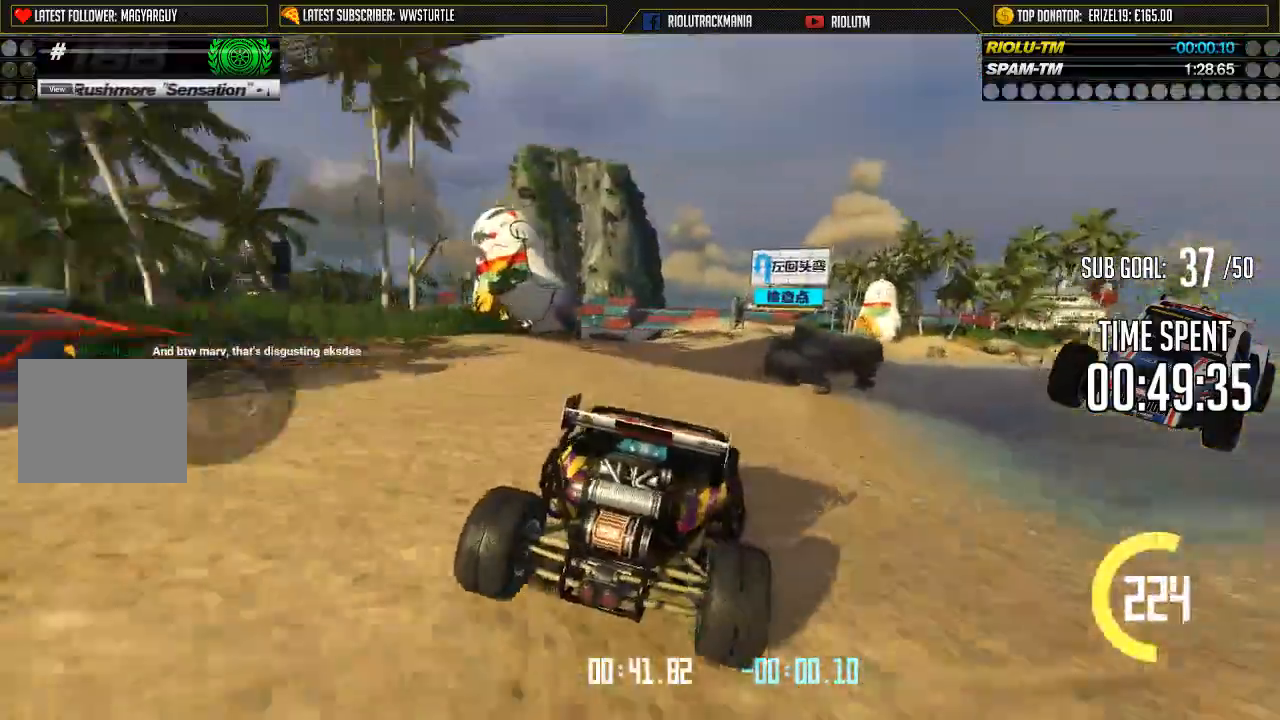
{"buttons": ["A"], "left_stick": "left", "events": [[166, "left_stick", "left"]]}
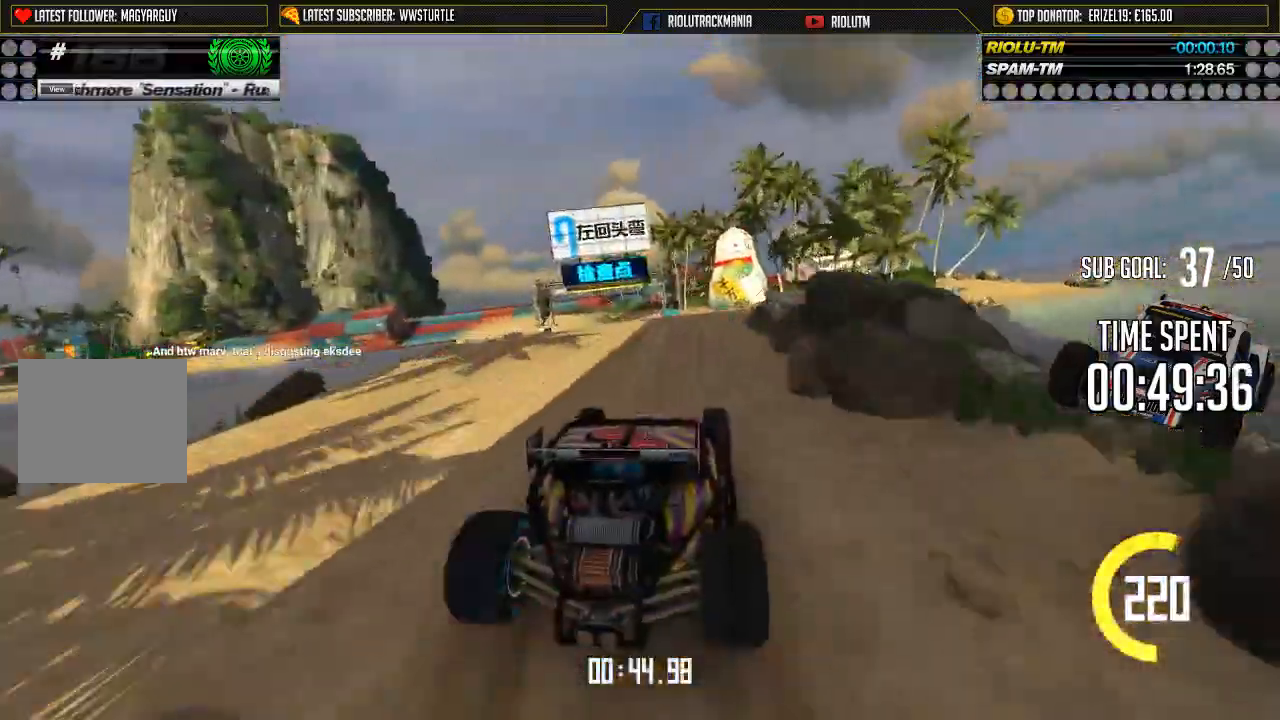
{"buttons": ["A"], "left_stick": "left", "events": []}
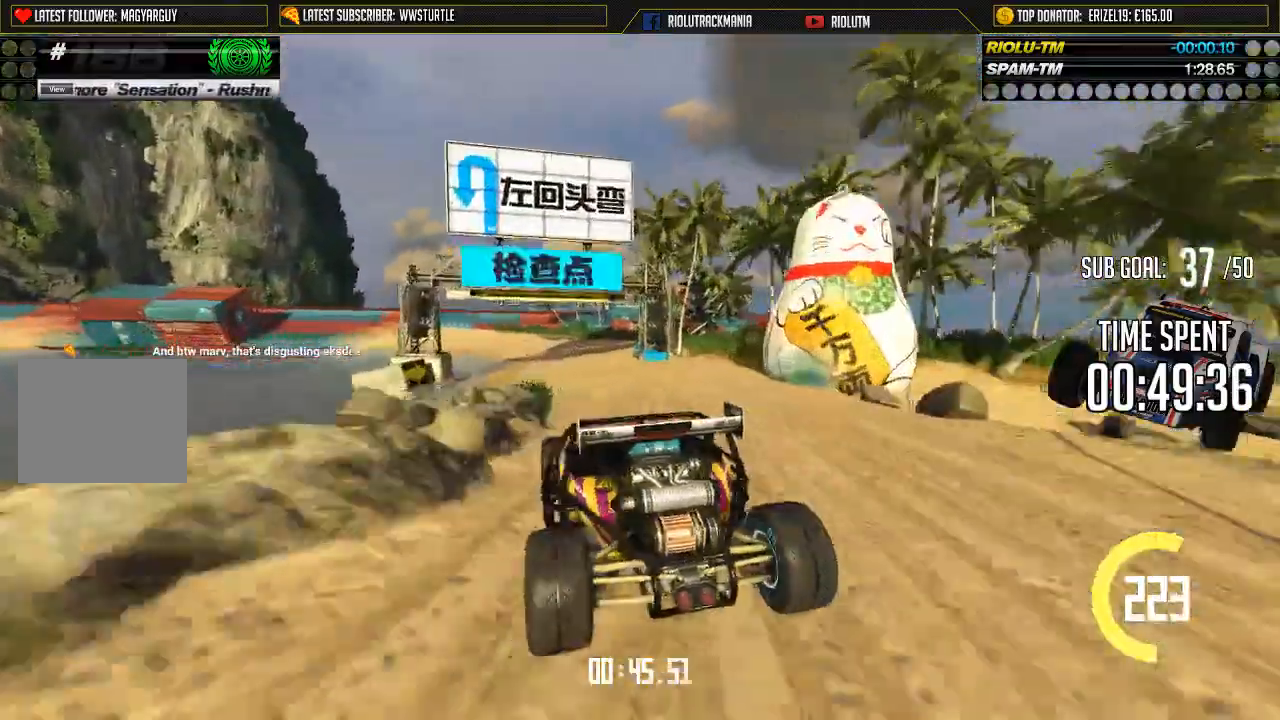
{"buttons": ["A"], "left_stick": "center", "events": [[16, "left_stick", "center"], [133, "left_stick", "right"], [333, "left_stick", "down-right"], [433, "left_stick", "center"]]}
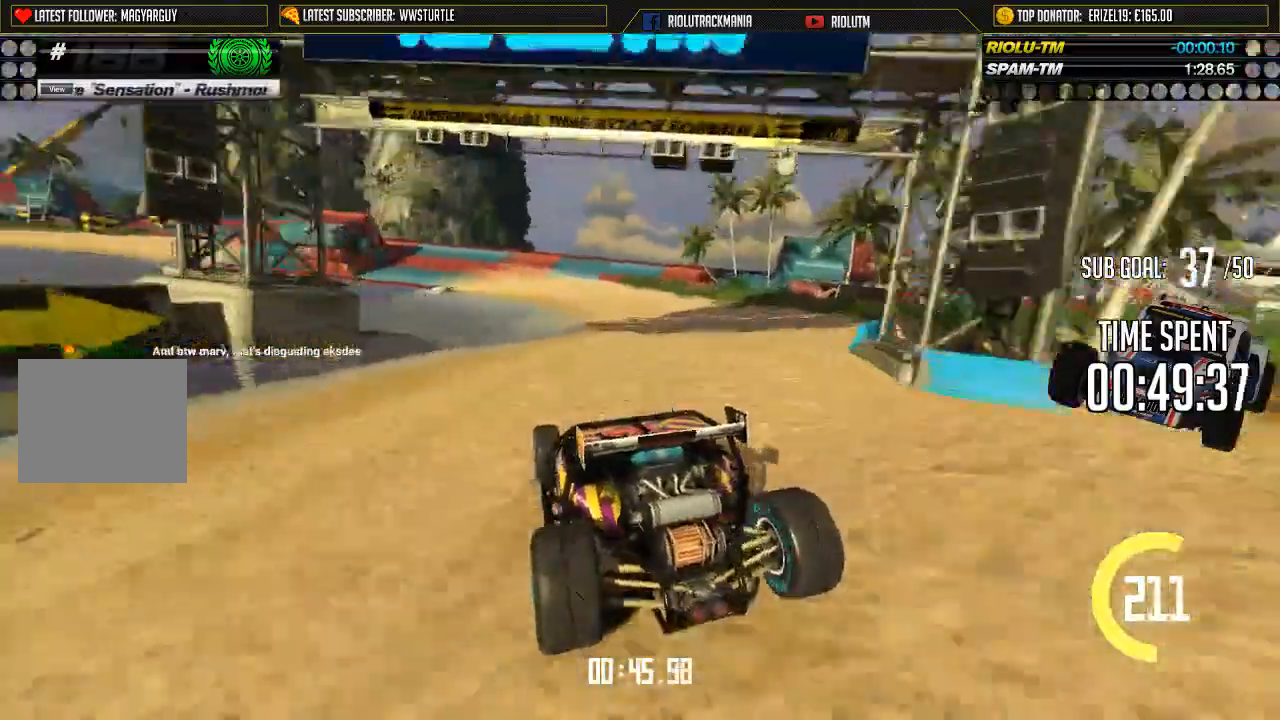
{"buttons": ["A"], "left_stick": "center", "events": [[134, "left_stick", "left"], [251, "left_stick", "center"], [317, "left_stick", "left"], [501, "left_stick", "center"]]}
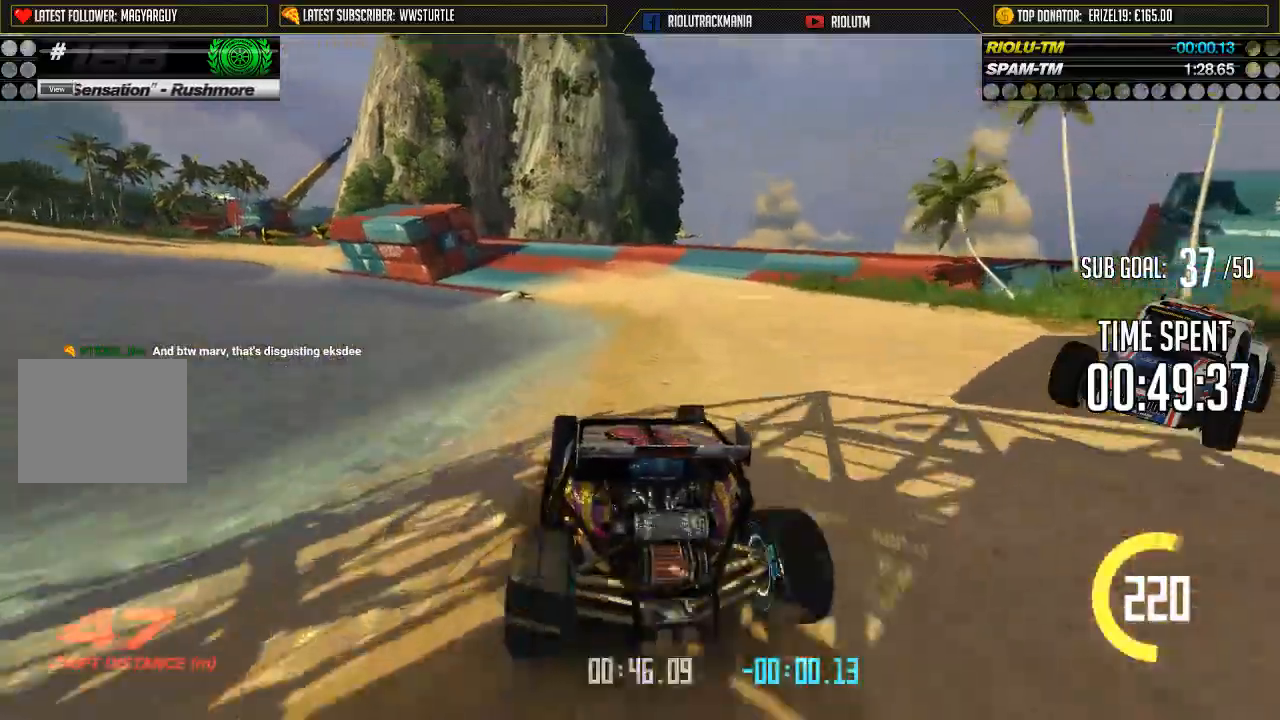
{"buttons": ["A"], "left_stick": "center", "events": [[217, "left_stick", "right"], [317, "left_stick", "center"]]}
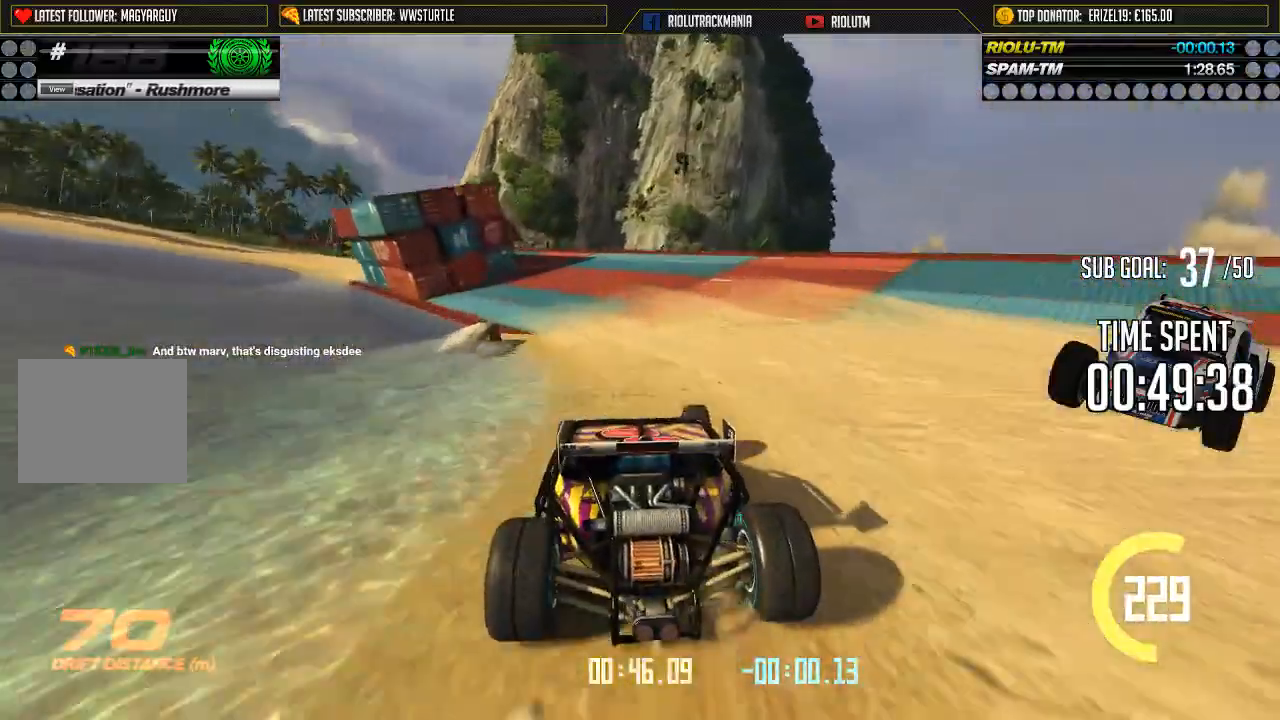
{"buttons": ["A"], "left_stick": "left", "events": [[284, "left_stick", "left"]]}
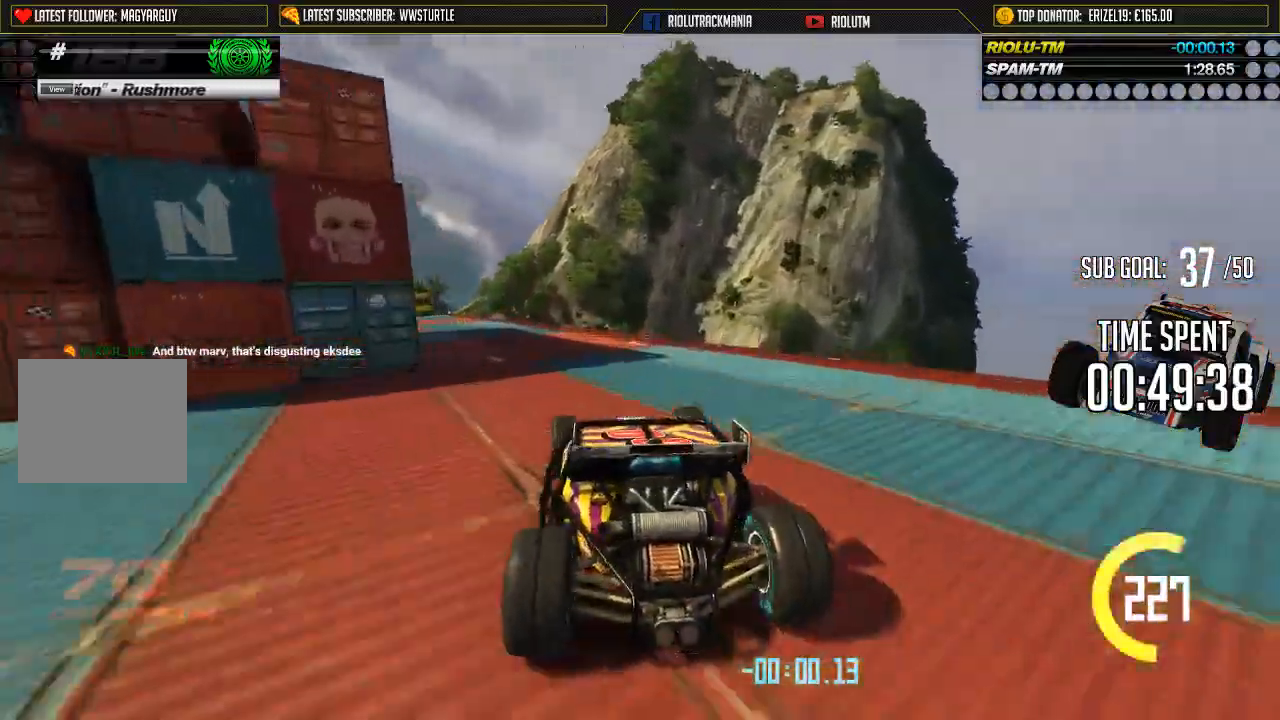
{"buttons": ["A"], "left_stick": "left", "events": []}
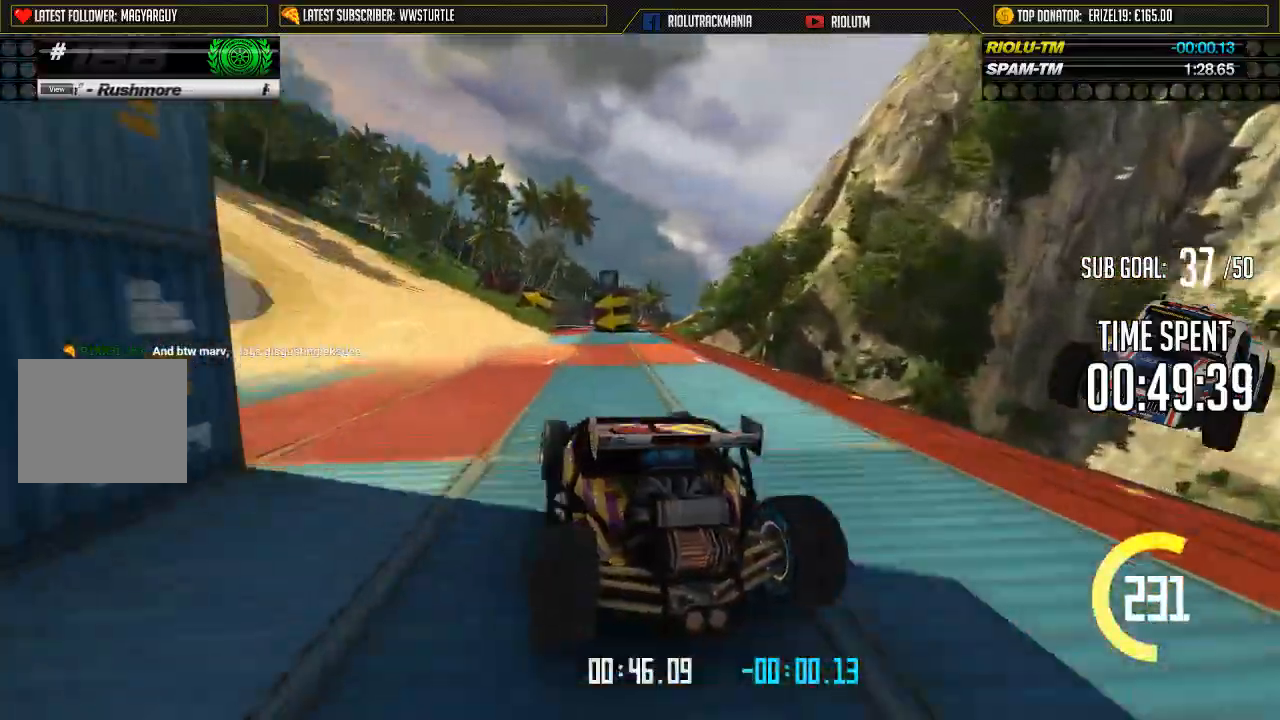
{"buttons": ["A"], "left_stick": "left", "events": [[317, "left_stick", "center"], [434, "left_stick", "left"]]}
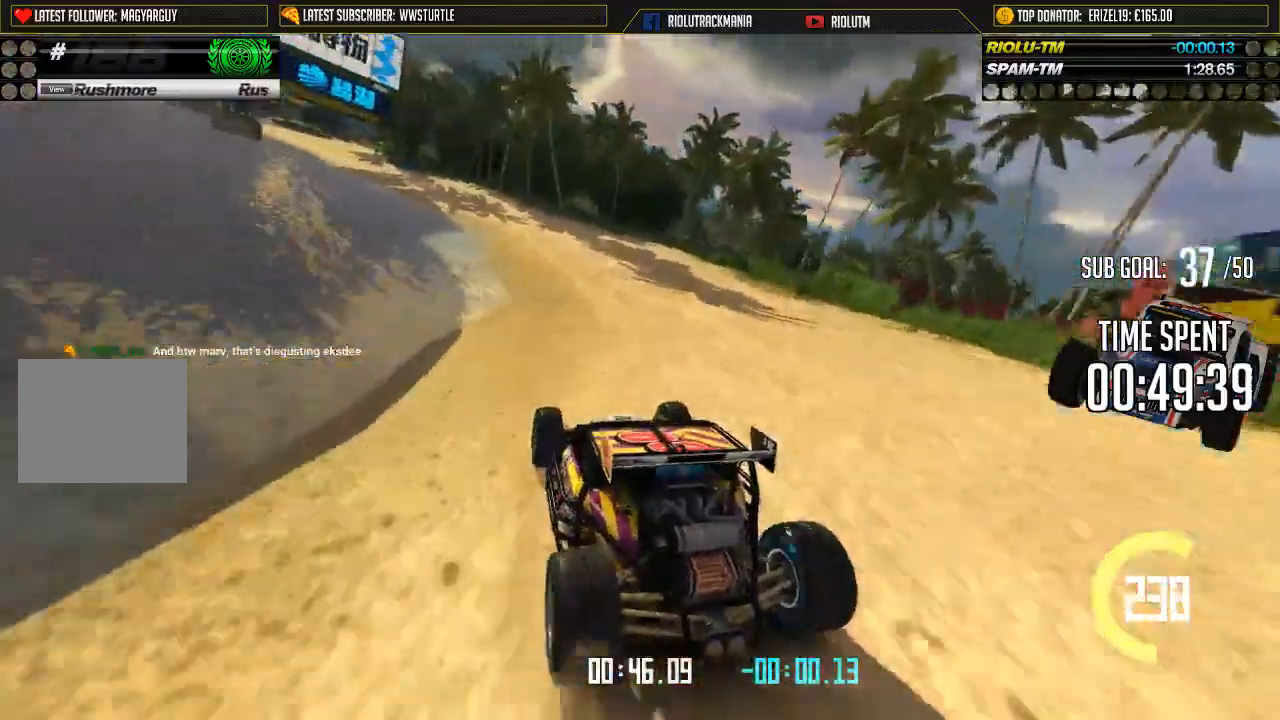
{"buttons": ["A"], "left_stick": "center", "events": [[50, "left_stick", "center"], [267, "left_stick", "left"], [400, "left_stick", "center"]]}
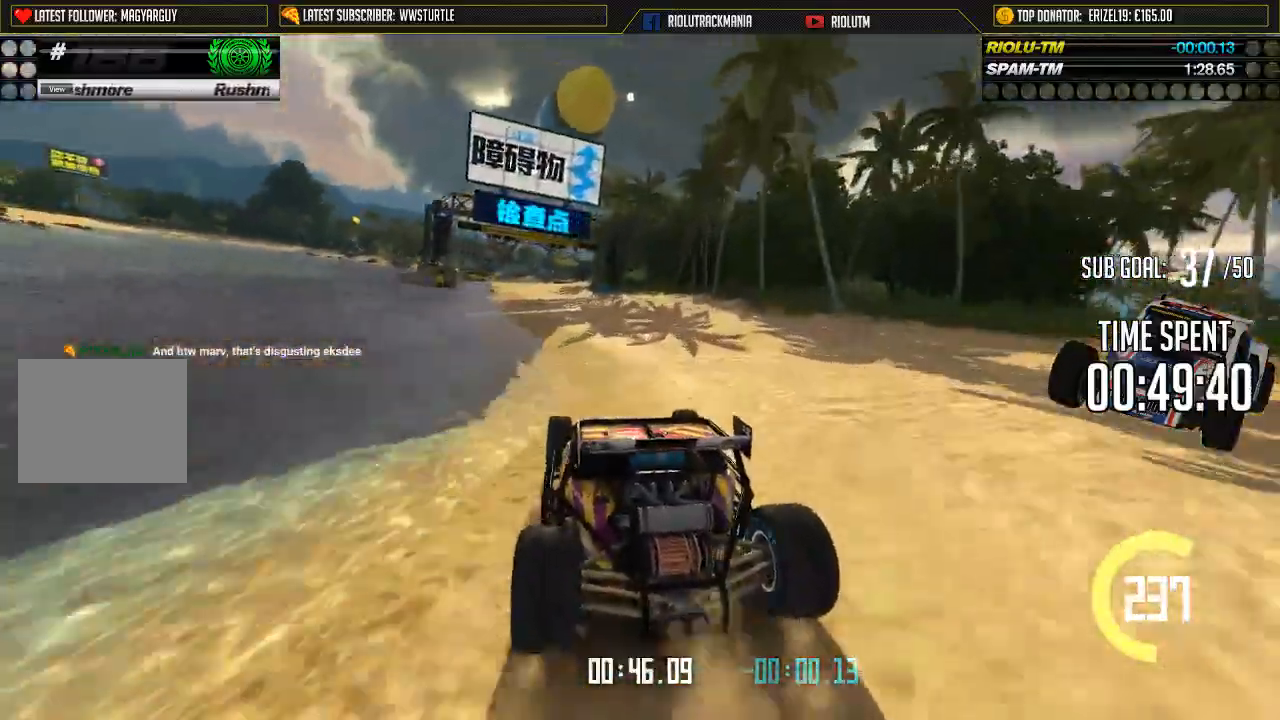
{"buttons": ["A"], "left_stick": "center", "events": [[151, "left_stick", "left"], [234, "left_stick", "center"], [334, "left_stick", "right"], [418, "left_stick", "center"]]}
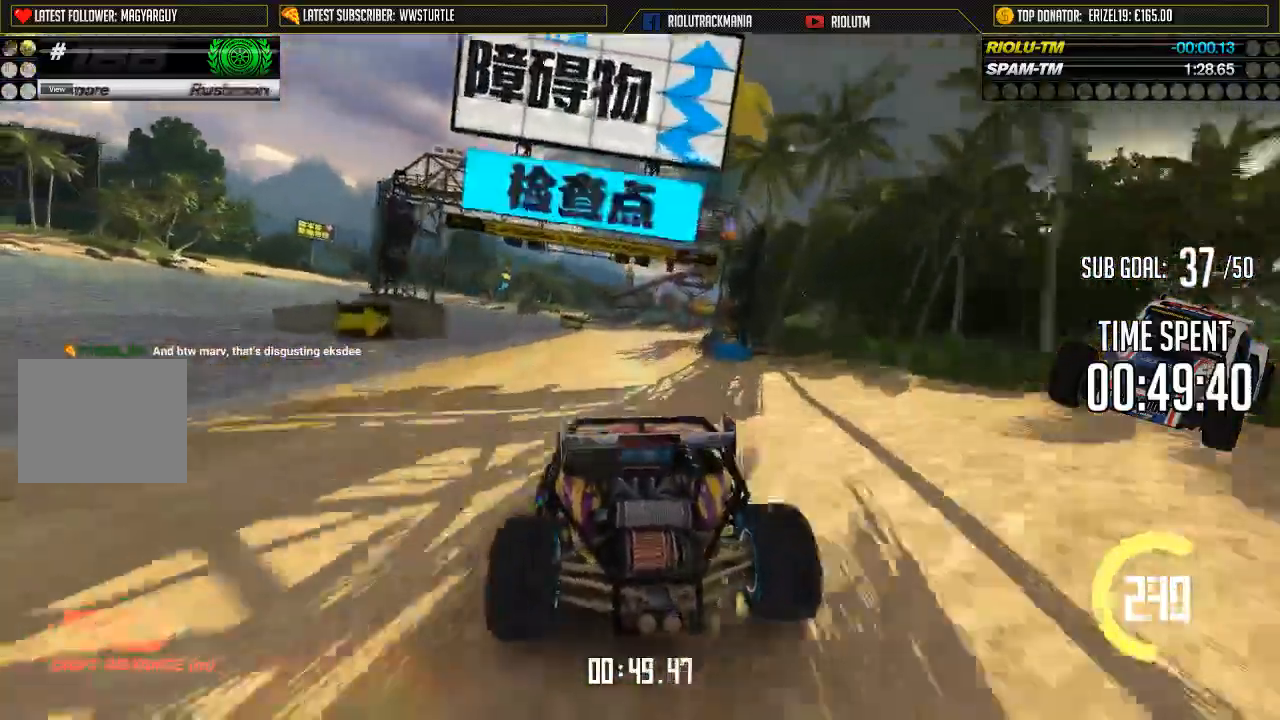
{"buttons": ["A"], "left_stick": "center", "events": []}
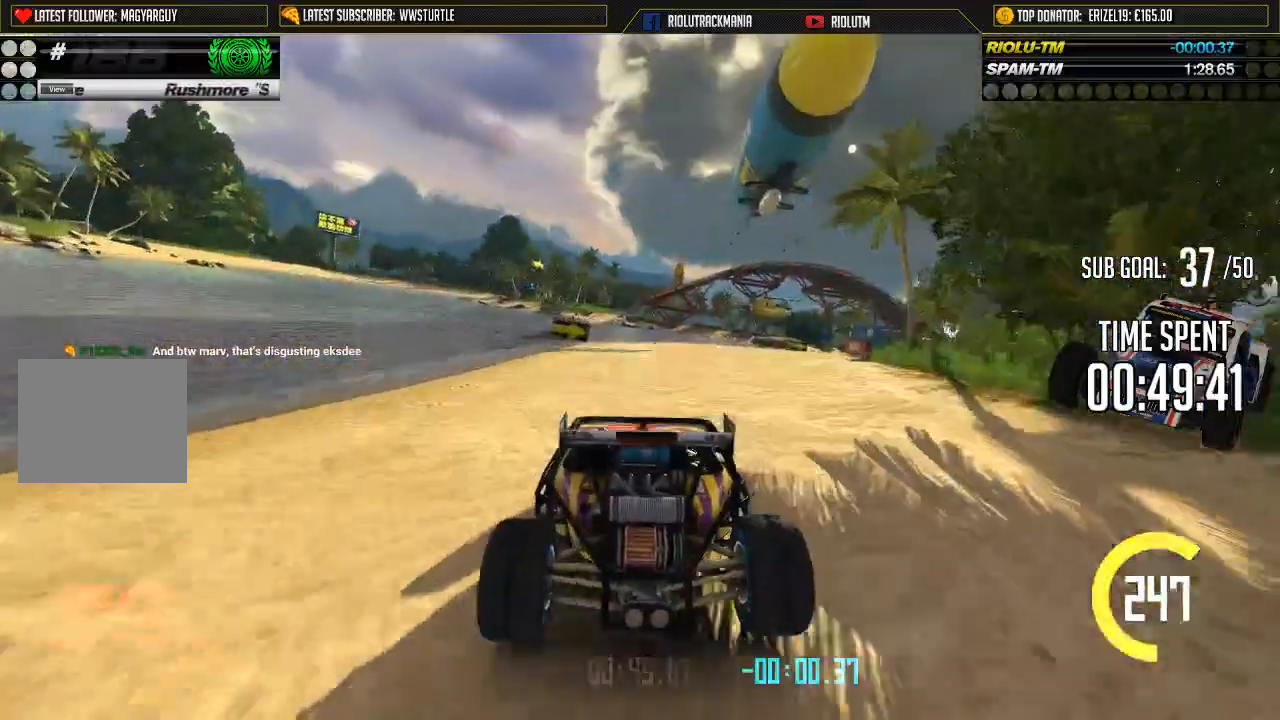
{"buttons": ["A"], "left_stick": "right", "events": [[17, "left_stick", "right"]]}
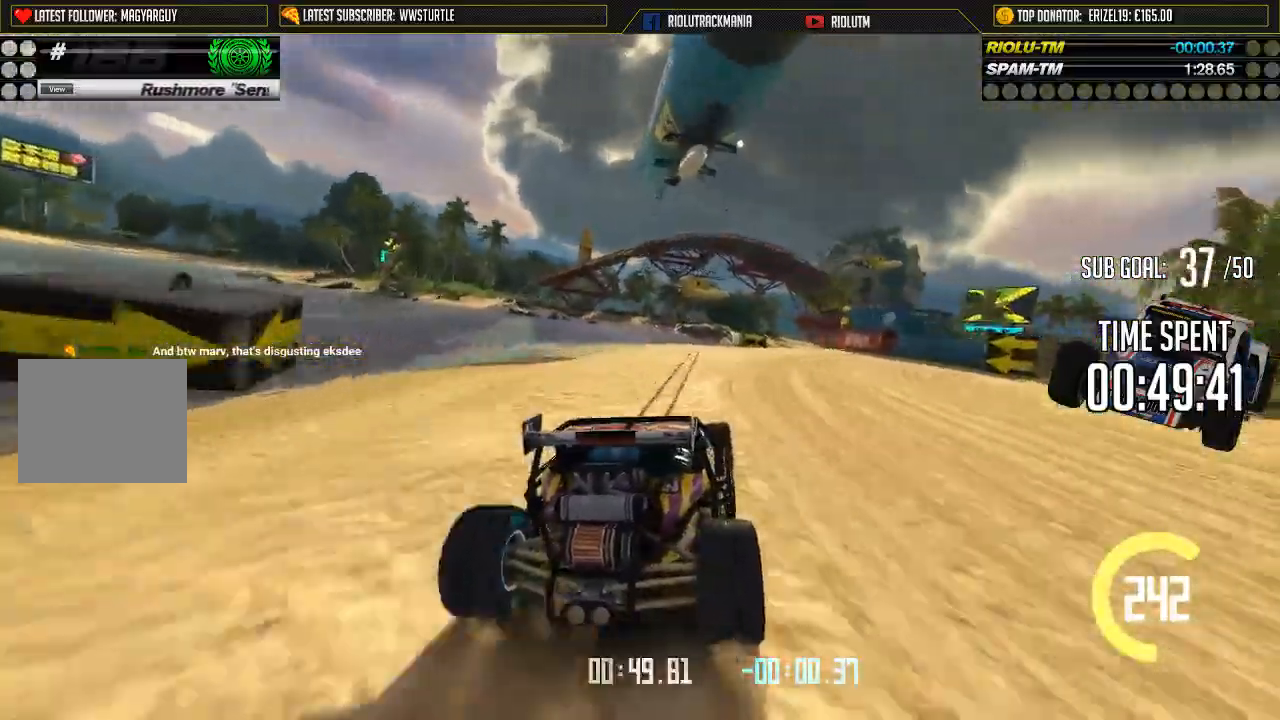
{"buttons": ["A"], "left_stick": "center", "events": [[217, "left_stick", "center"], [334, "left_stick", "right"], [500, "left_stick", "center"]]}
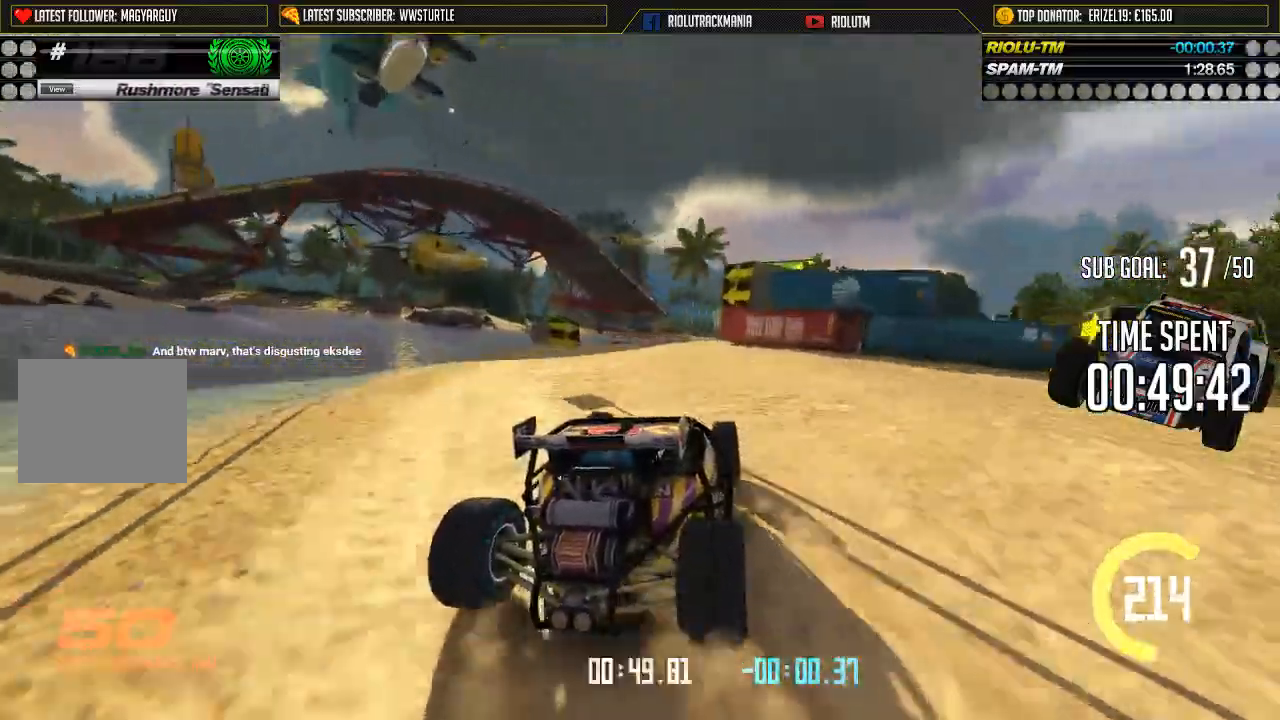
{"buttons": ["A"], "left_stick": "center", "events": []}
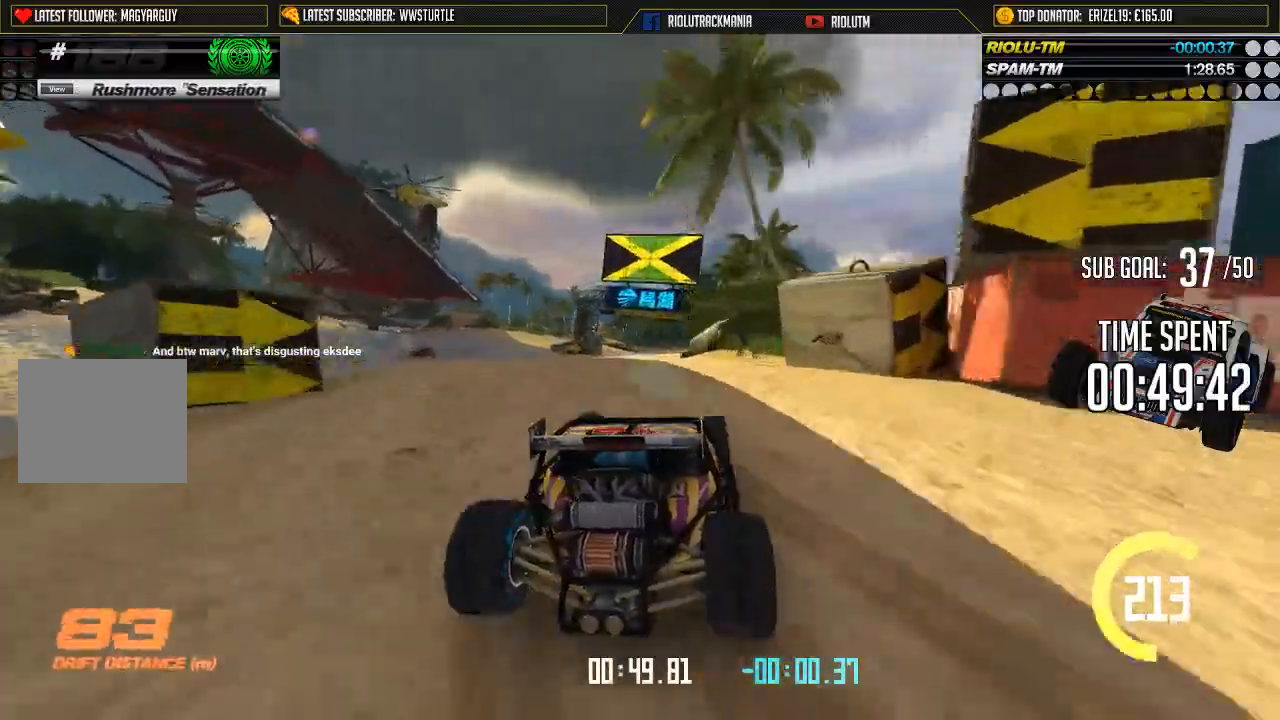
{"buttons": ["A"], "left_stick": "right", "events": [[450, "left_stick", "right"]]}
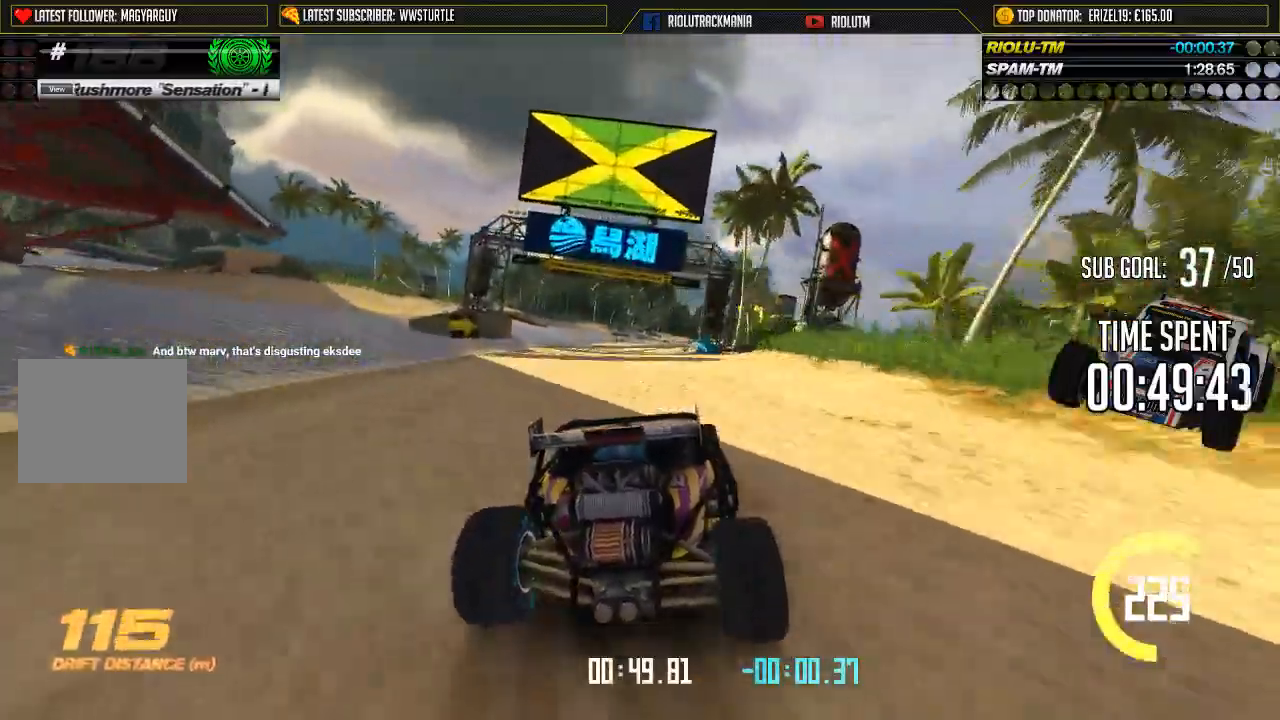
{"buttons": ["A"], "left_stick": "center", "events": [[101, "left_stick", "down-right"], [217, "left_stick", "center"]]}
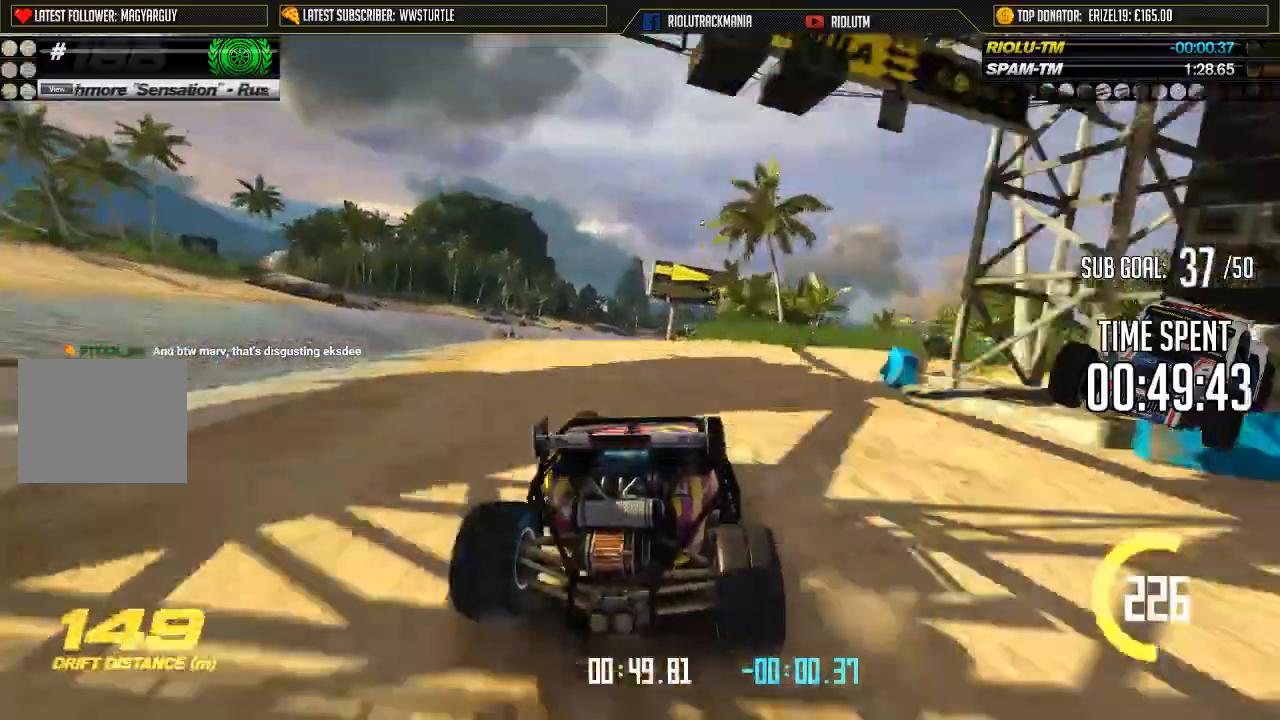
{"buttons": ["A"], "left_stick": "right", "events": [[83, "left_stick", "right"], [284, "left_stick", "center"], [384, "left_stick", "right"]]}
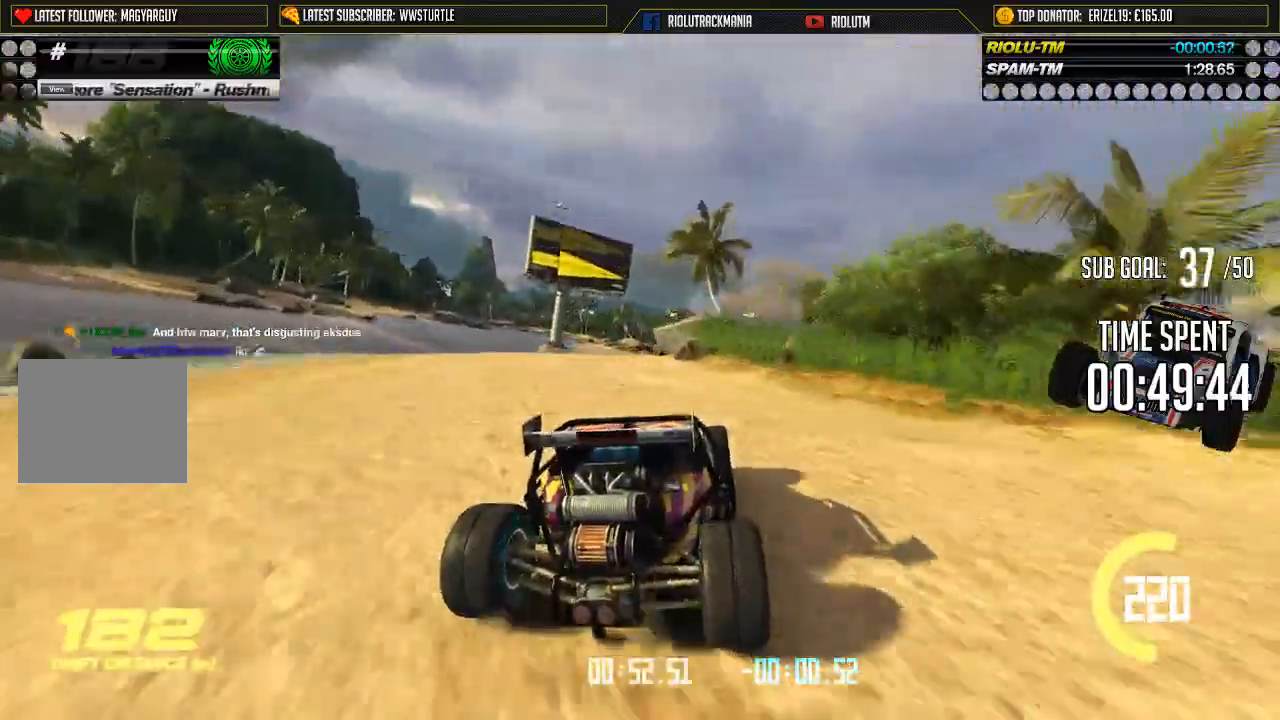
{"buttons": ["A"], "left_stick": "center", "events": [[17, "left_stick", "center"]]}
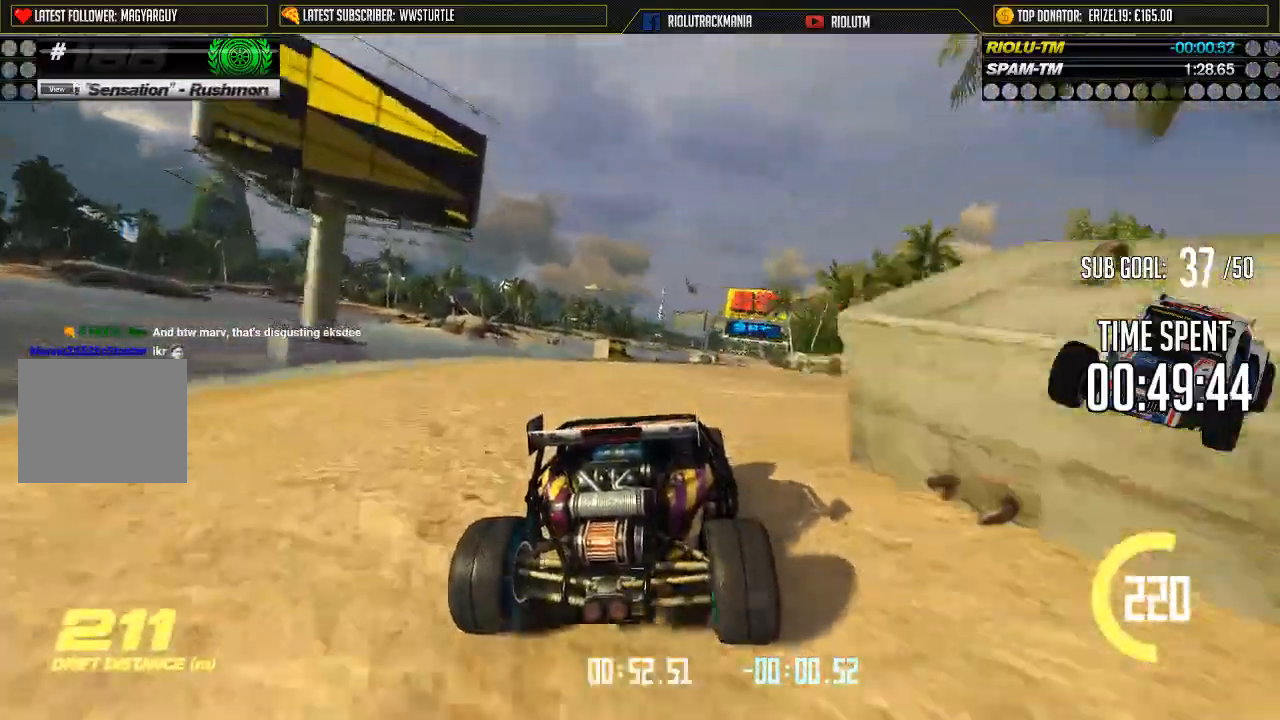
{"buttons": ["A"], "left_stick": "center", "events": [[33, "left_stick", "right"], [350, "left_stick", "center"]]}
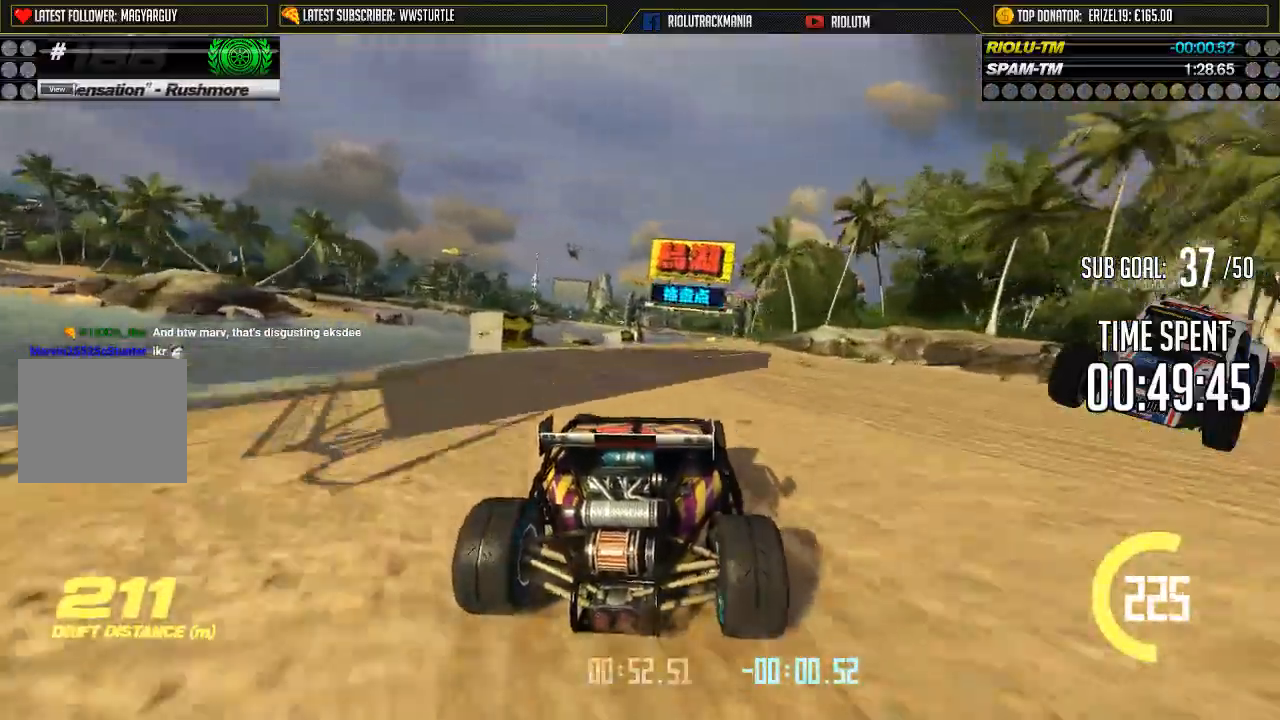
{"buttons": ["A"], "left_stick": "right", "events": [[301, "left_stick", "right"]]}
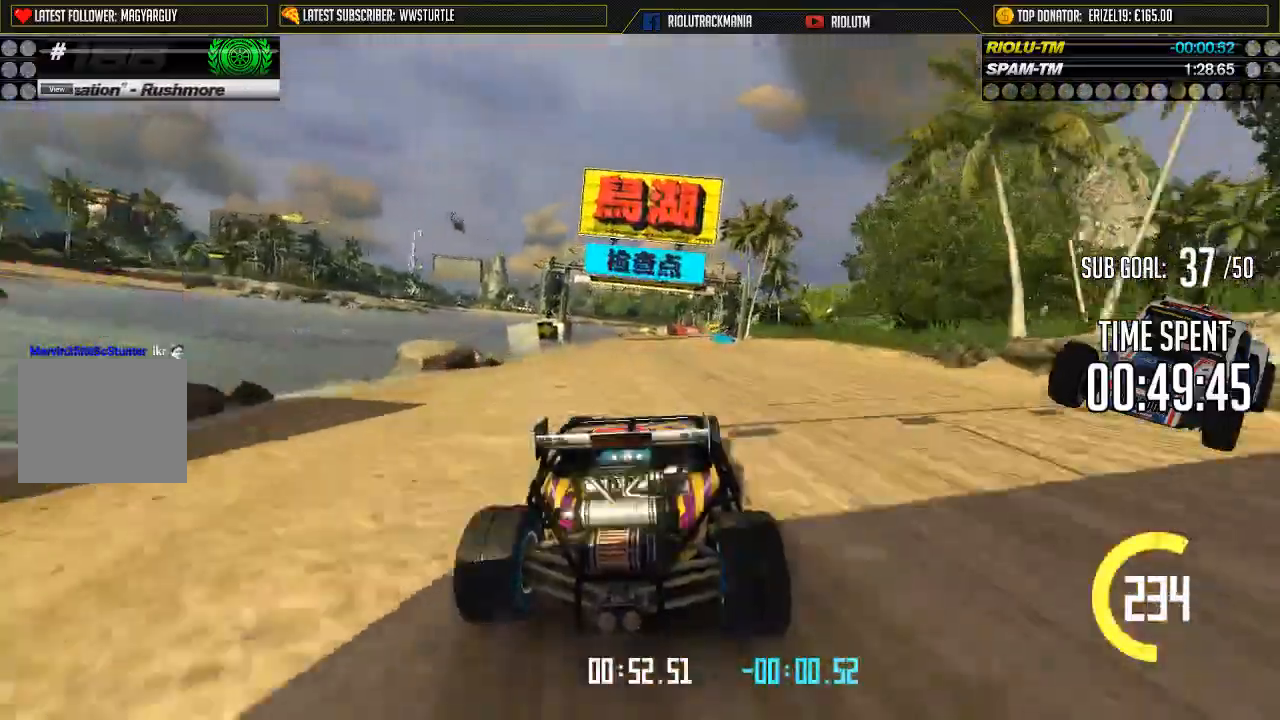
{"buttons": ["A"], "left_stick": "right", "events": [[67, "left_stick", "center"], [400, "left_stick", "right"]]}
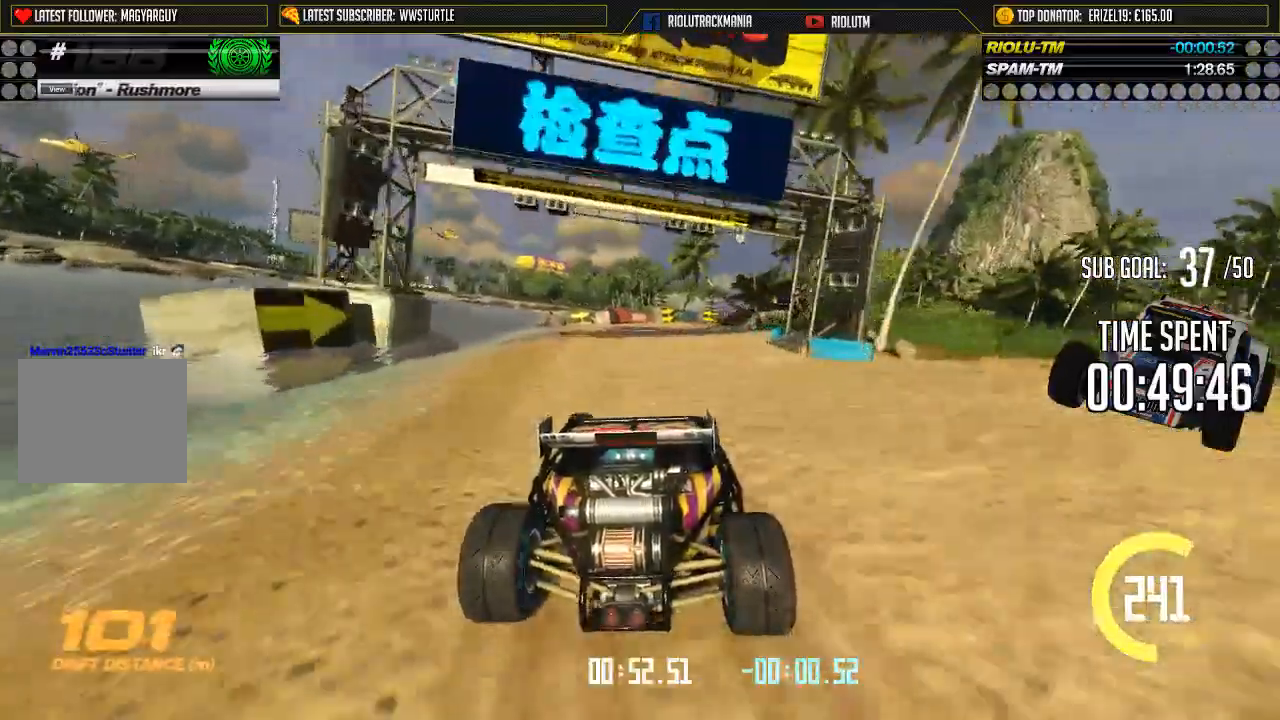
{"buttons": ["A"], "left_stick": "center"}
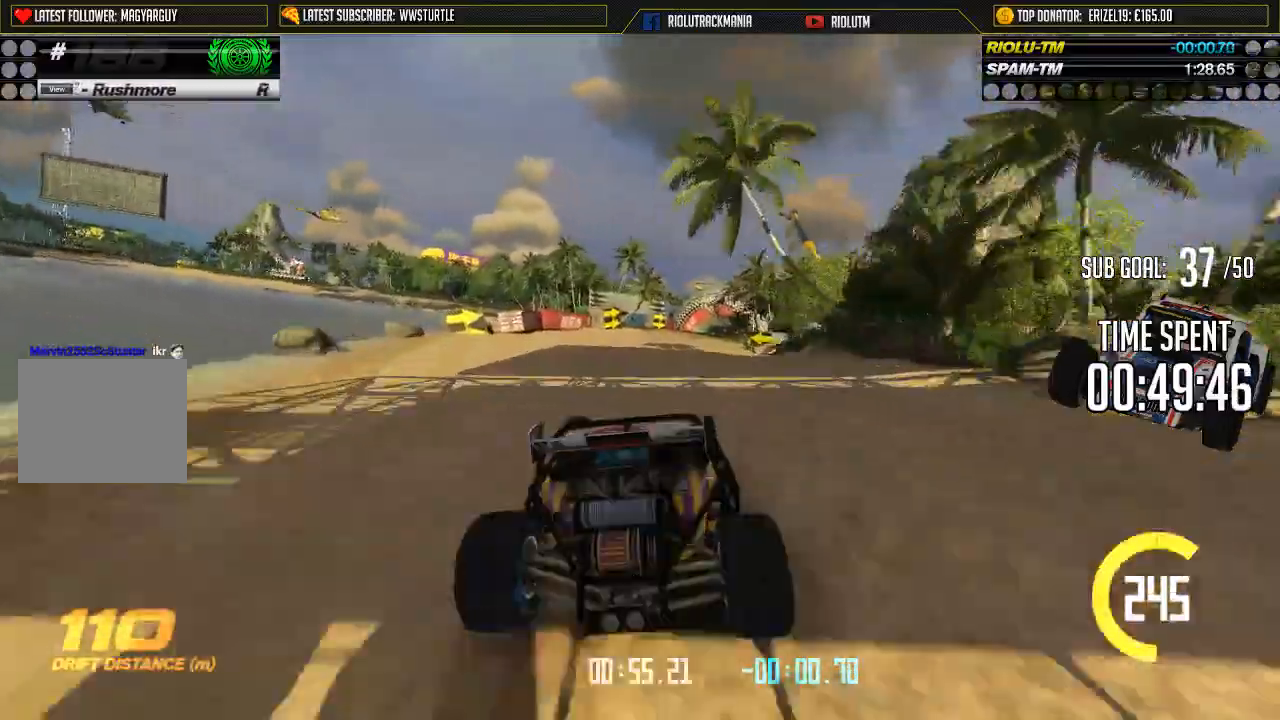
{"buttons": ["A"], "left_stick": "center"}
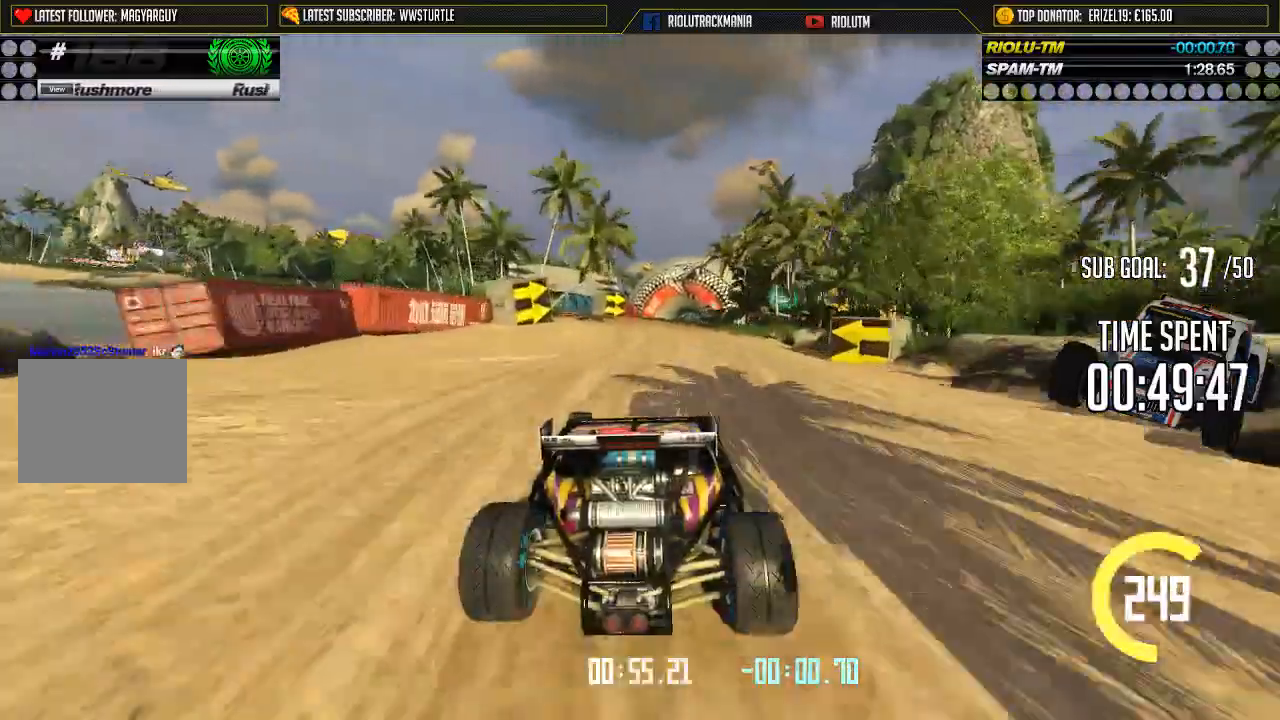
{"buttons": ["A"], "left_stick": "center", "events": [[351, "left_stick", "right"], [451, "left_stick", "center"]]}
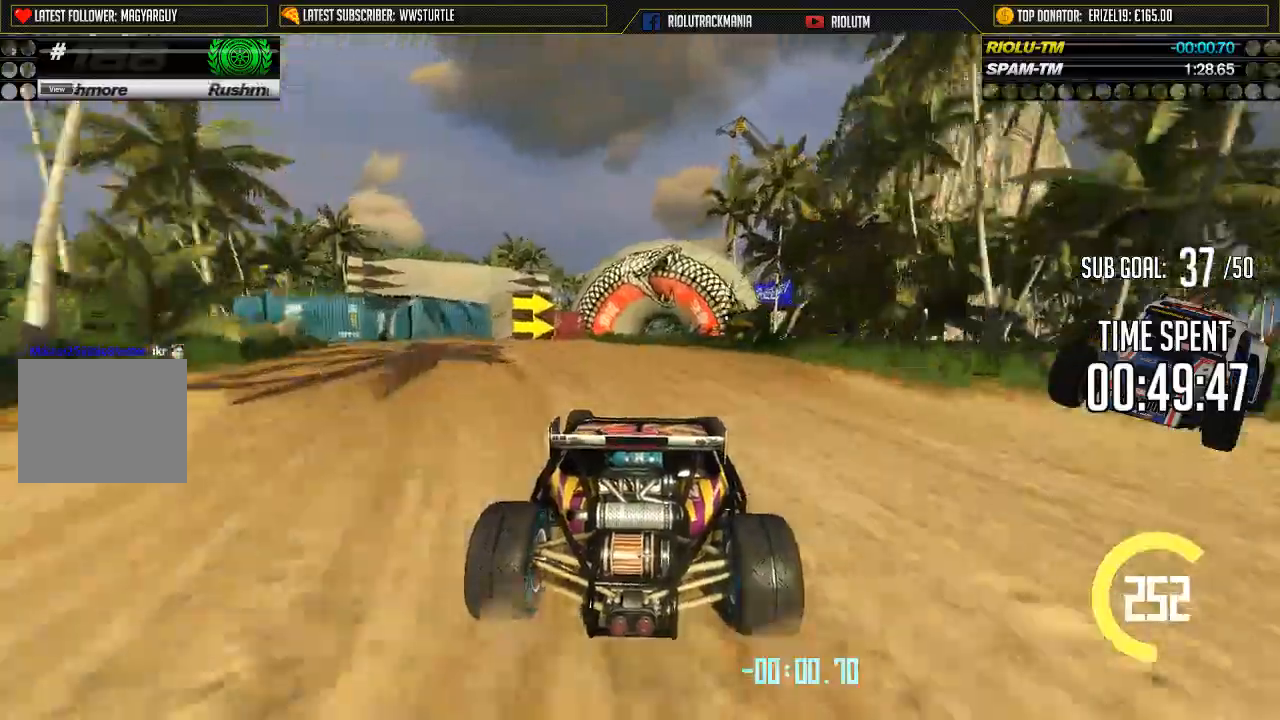
{"buttons": ["A"], "left_stick": "center", "events": []}
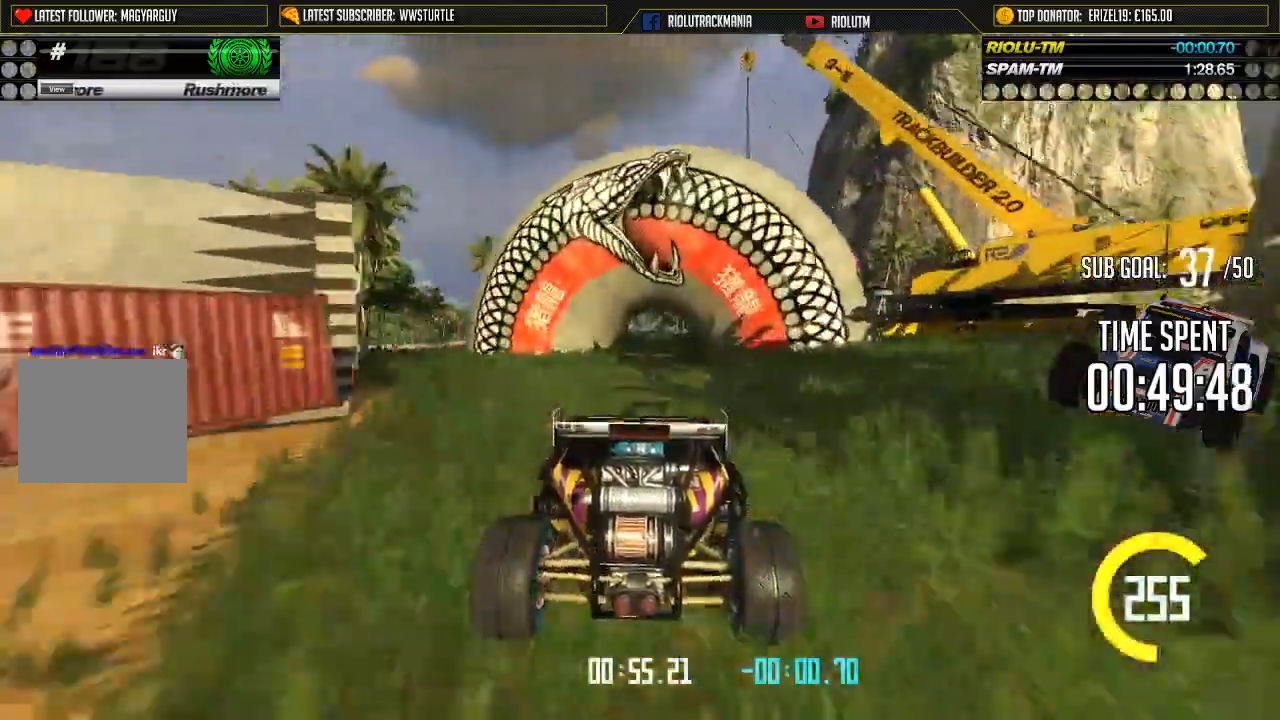
{"buttons": ["A"], "left_stick": "center", "events": []}
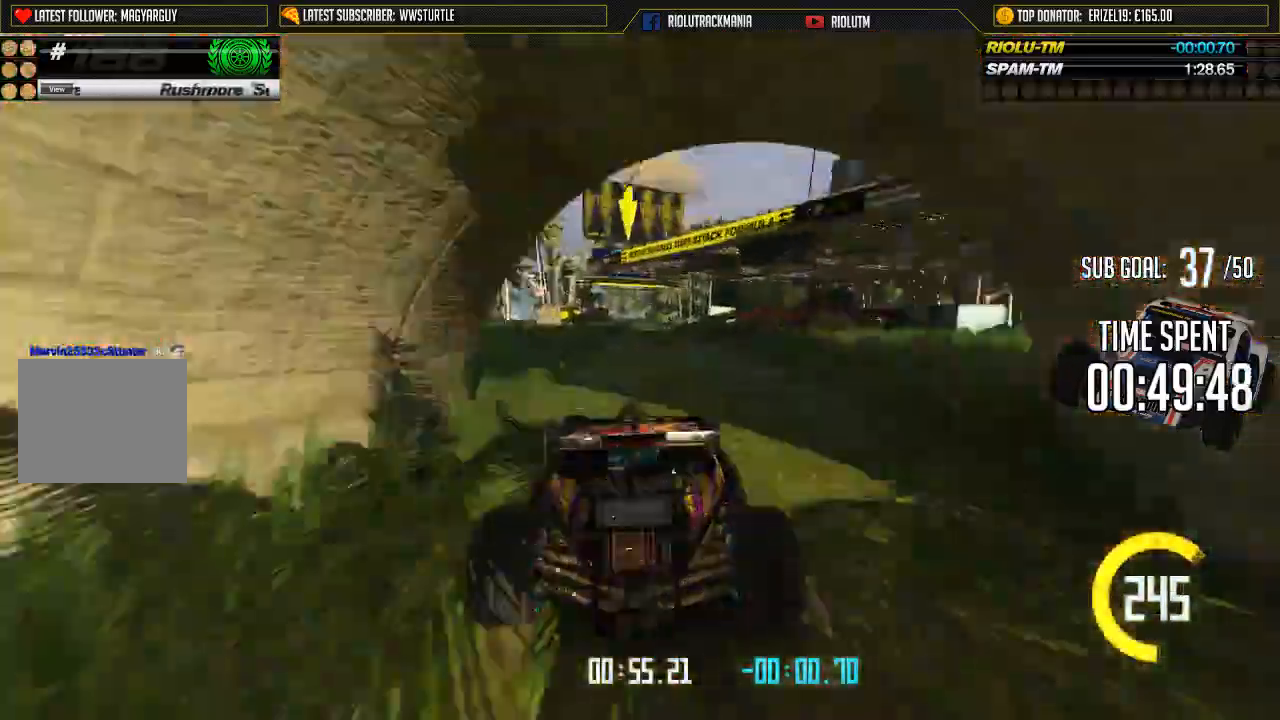
{"buttons": ["A"], "left_stick": "center", "events": [[50, "left_stick", "up-left"], [133, "left_stick", "center"]]}
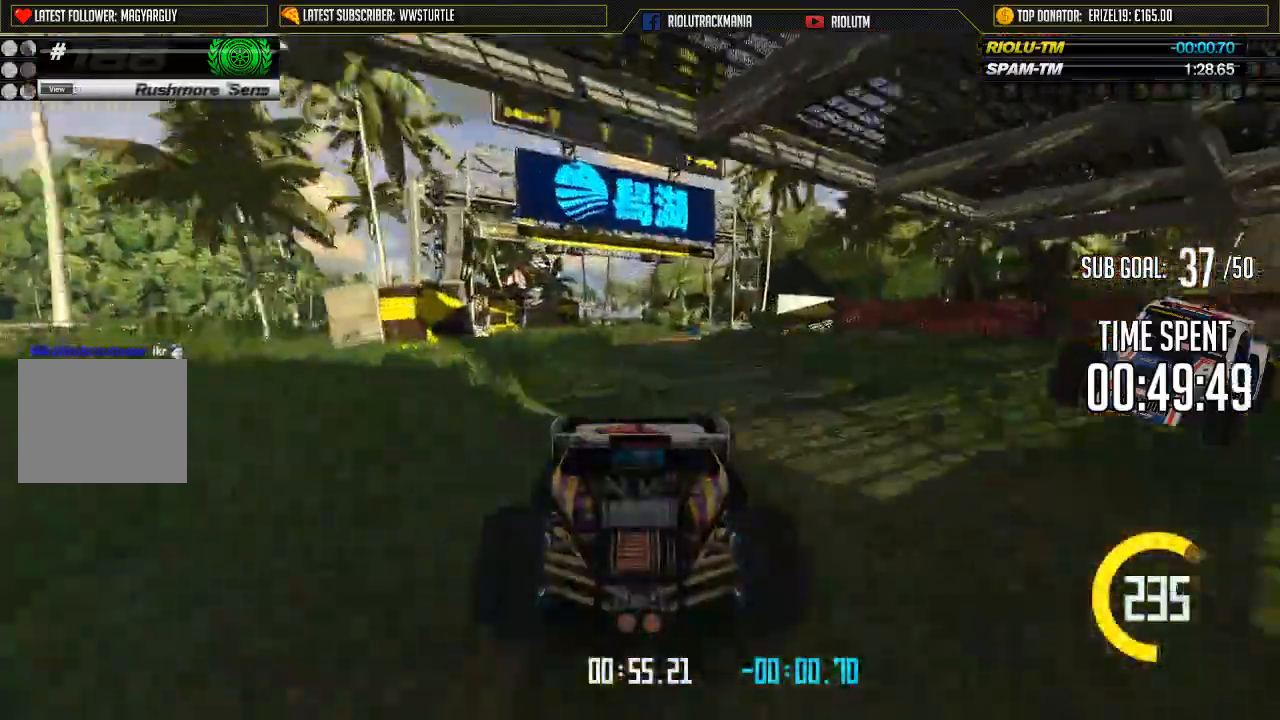
{"buttons": ["A"], "left_stick": "center", "events": []}
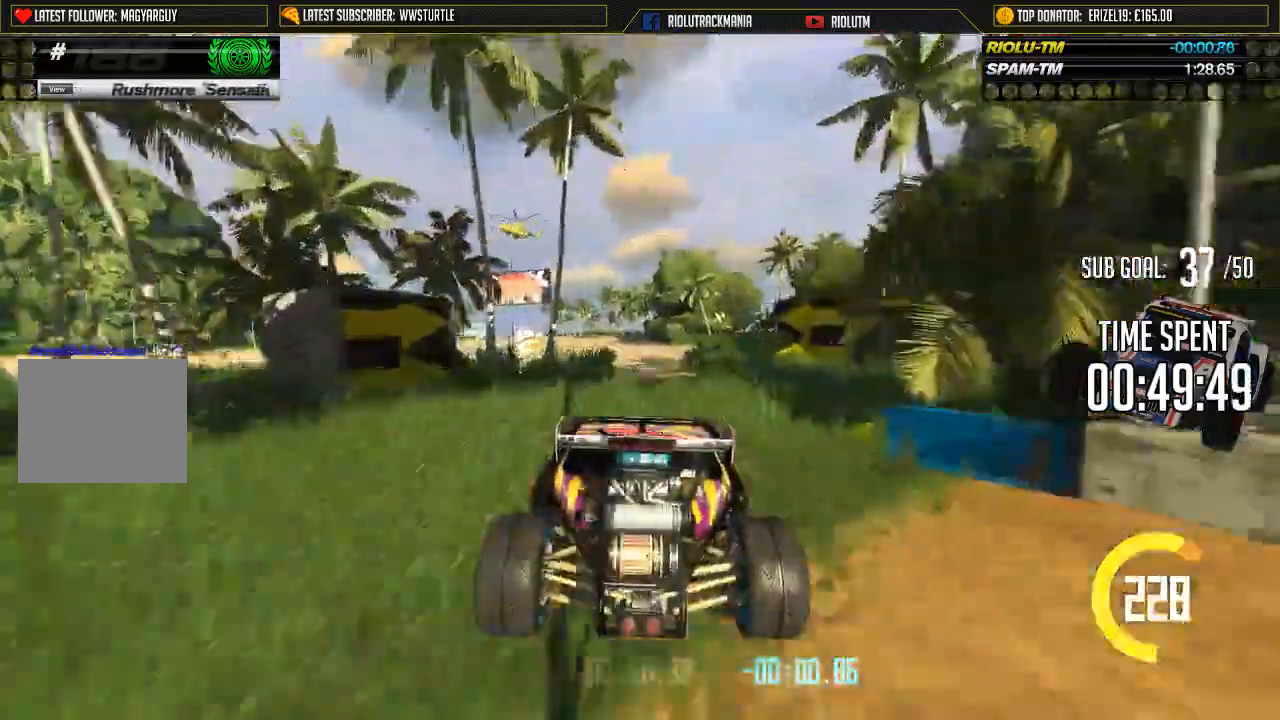
{"buttons": ["A"], "left_stick": "center", "events": []}